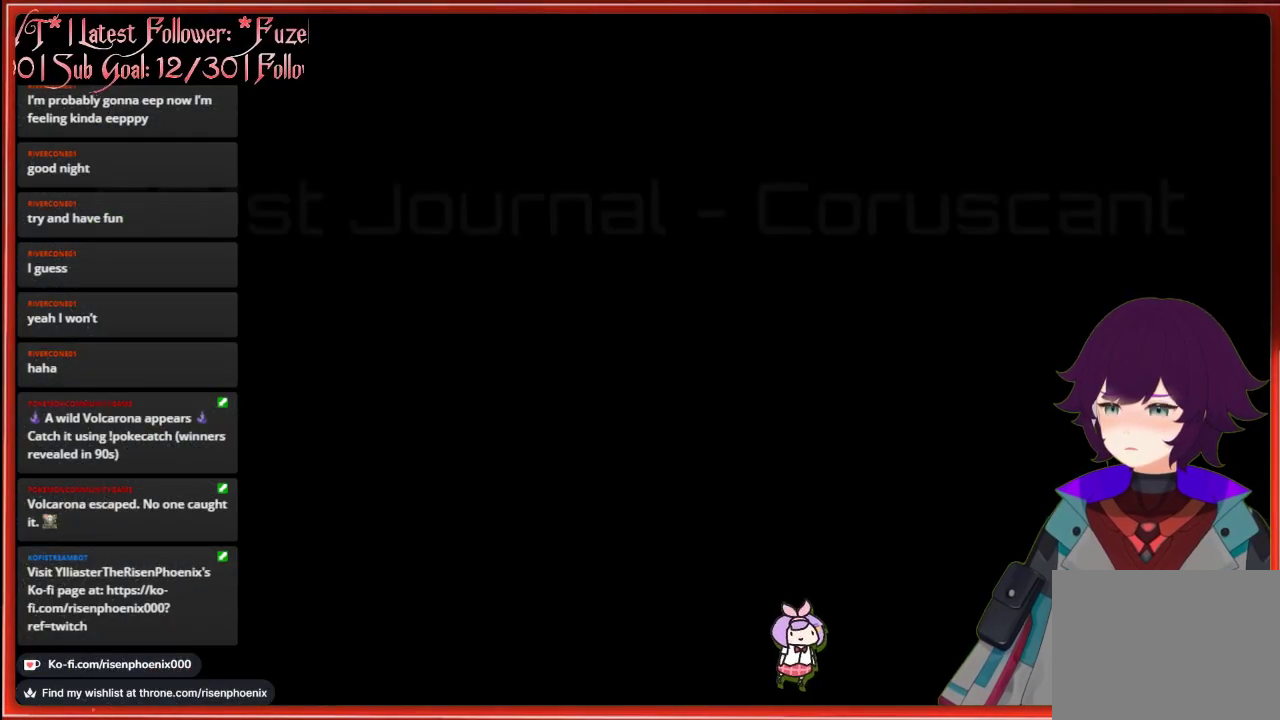
Gameplay with a controller (Xbox layout); each line is a JSON object with the inputs held at the frame after it. "events" lists button and stick changes between this image and that frame as [ms after this image, input, new state], when the widget could be followed in between.
{"buttons": ["A"], "left_stick": "center", "right_stick": "center", "events": [[483, "A", "down"]]}
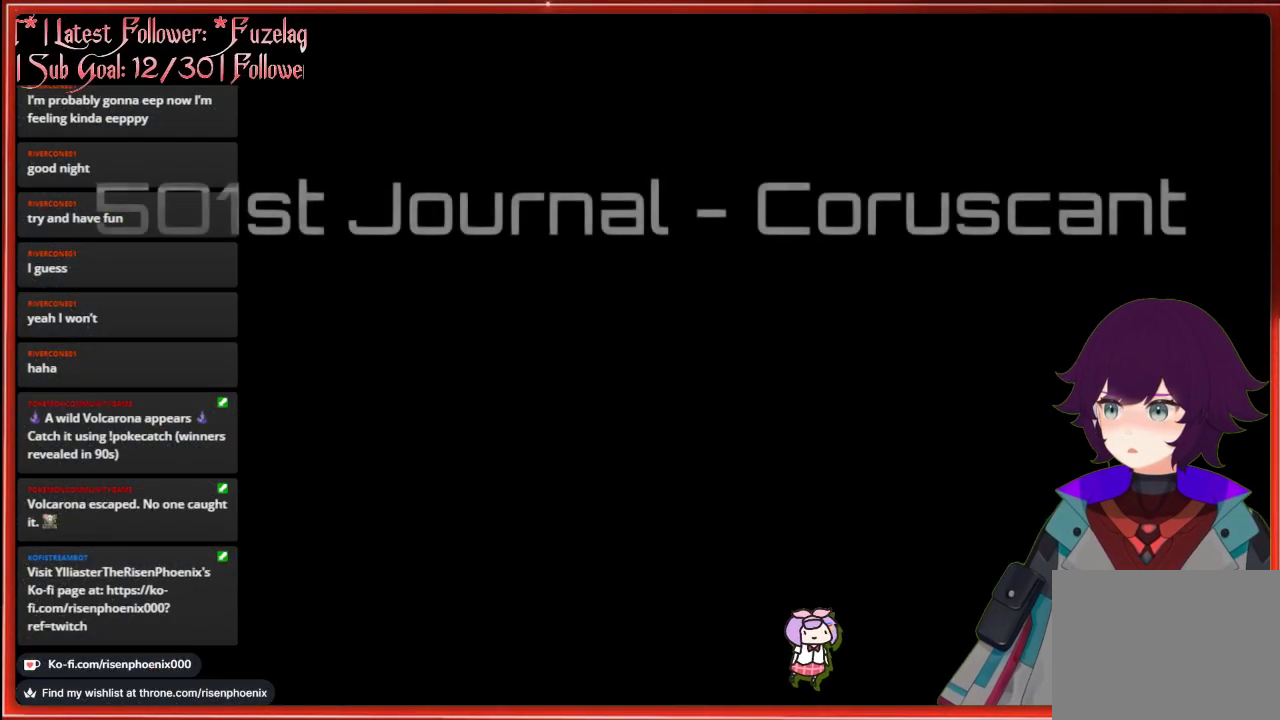
{"buttons": [], "left_stick": "center", "right_stick": "center", "events": [[117, "A", "up"], [367, "A", "down"], [500, "A", "up"]]}
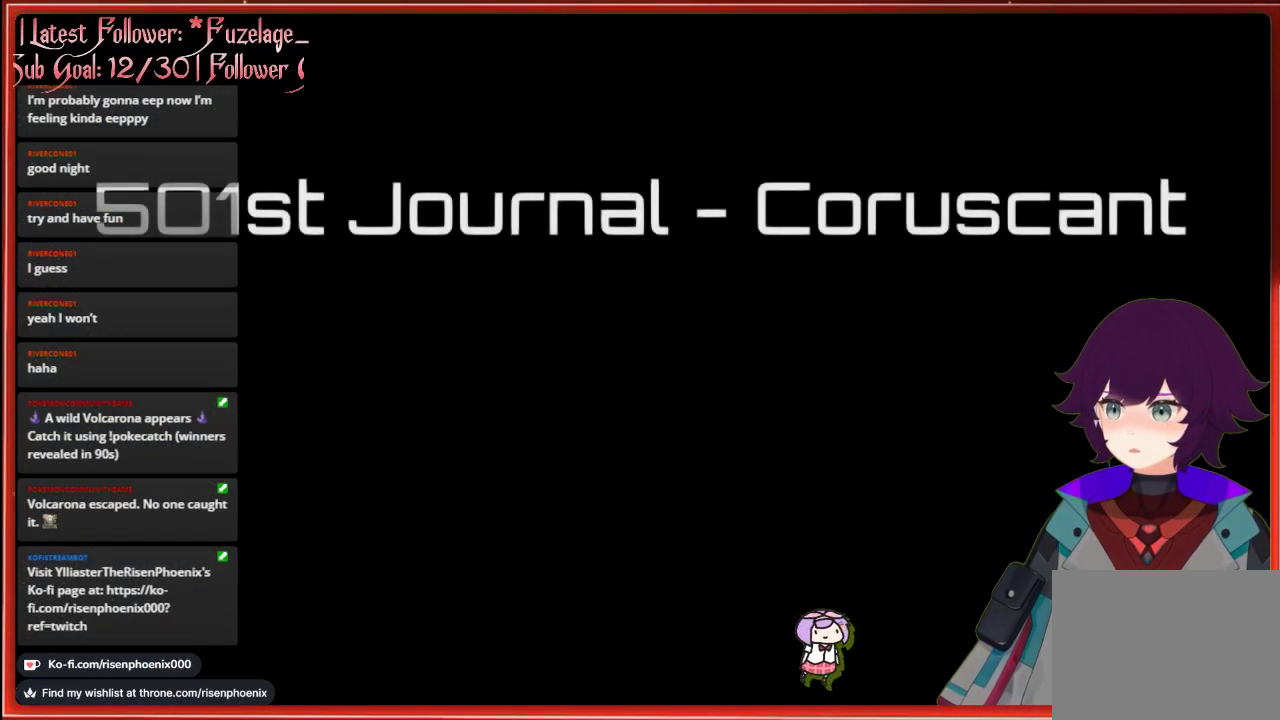
{"buttons": [], "left_stick": "center", "right_stick": "center", "events": []}
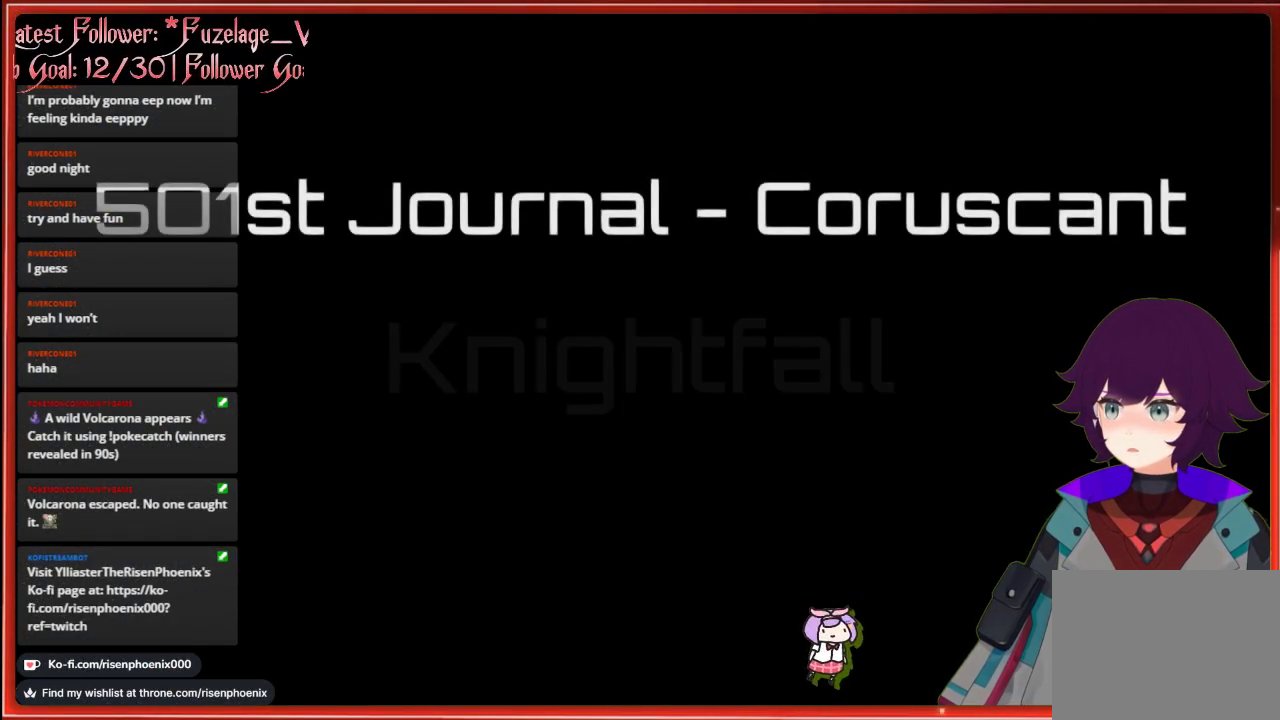
{"buttons": [], "left_stick": "center", "right_stick": "center", "events": []}
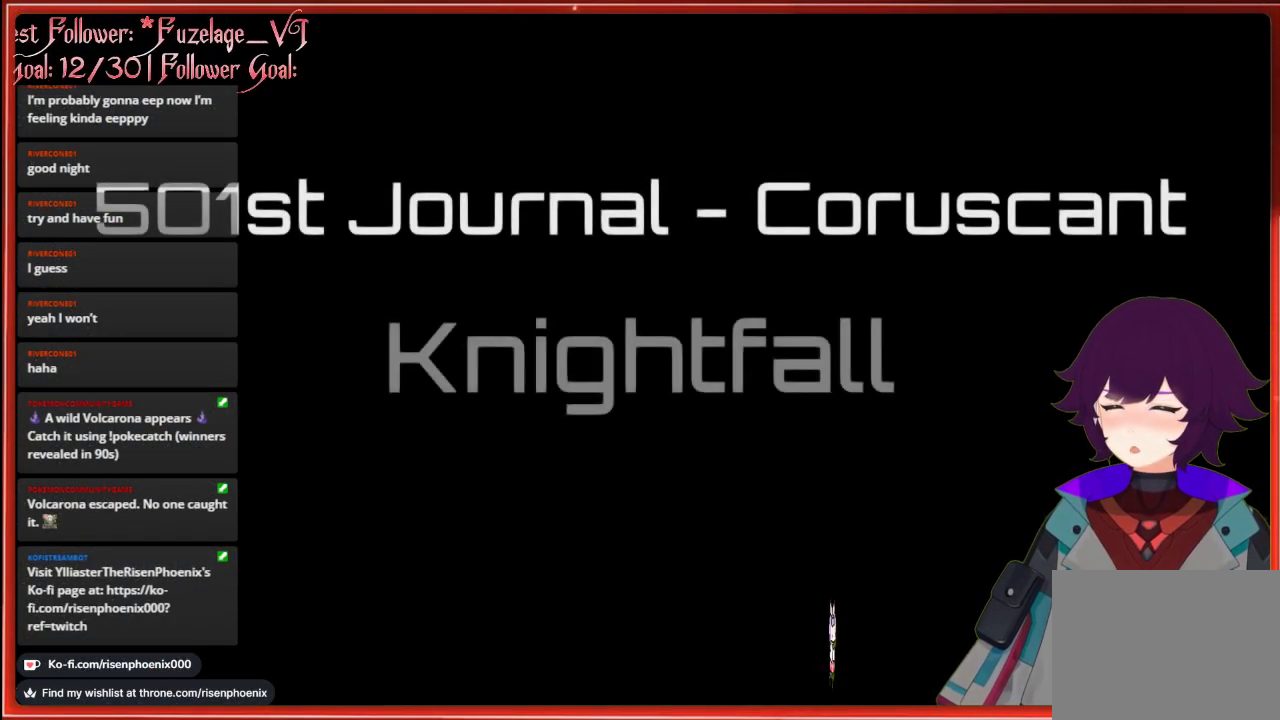
{"buttons": [], "left_stick": "center", "right_stick": "center", "events": []}
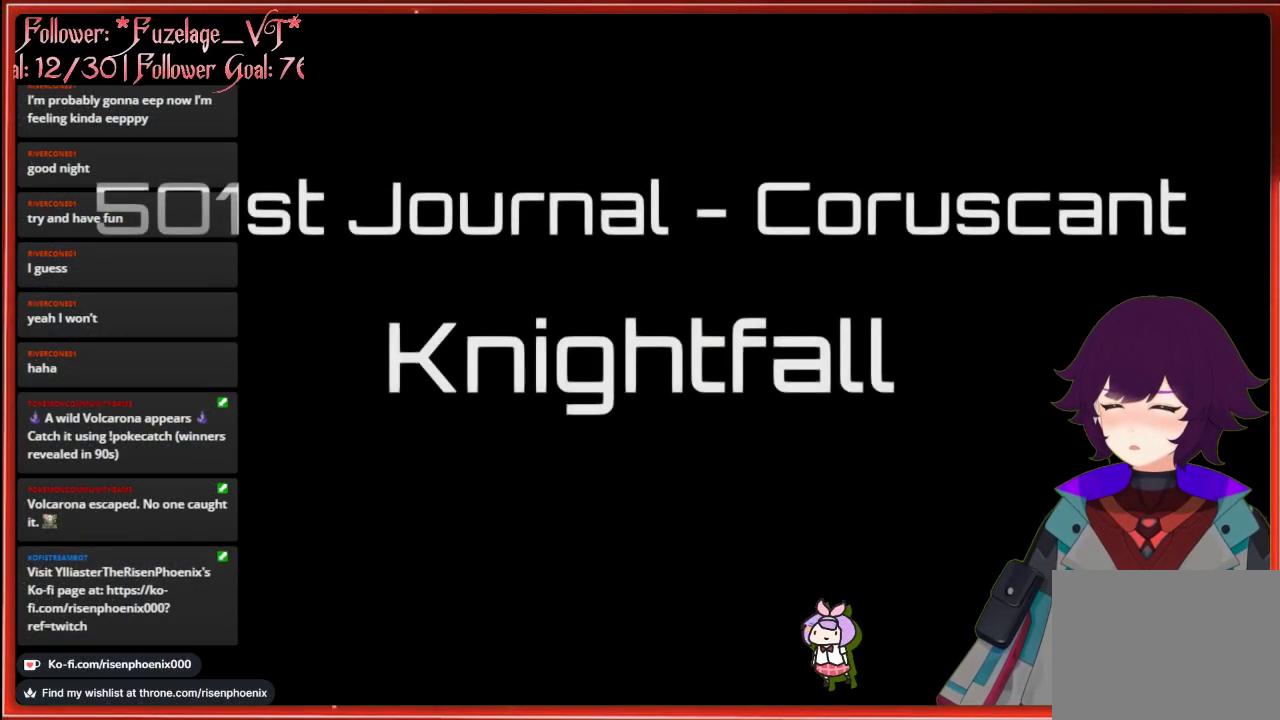
{"buttons": ["A"], "left_stick": "center", "right_stick": "center", "events": [[433, "A", "down"]]}
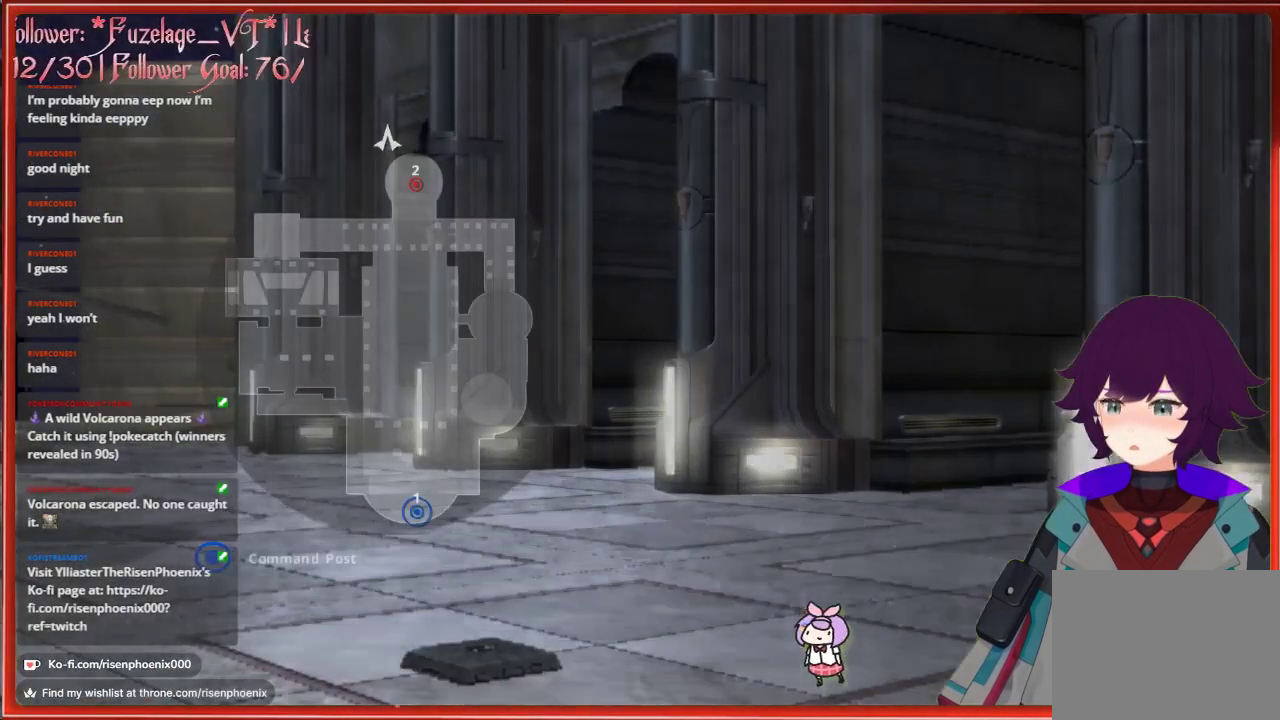
{"buttons": [], "left_stick": "center", "right_stick": "center", "events": [[50, "A", "up"]]}
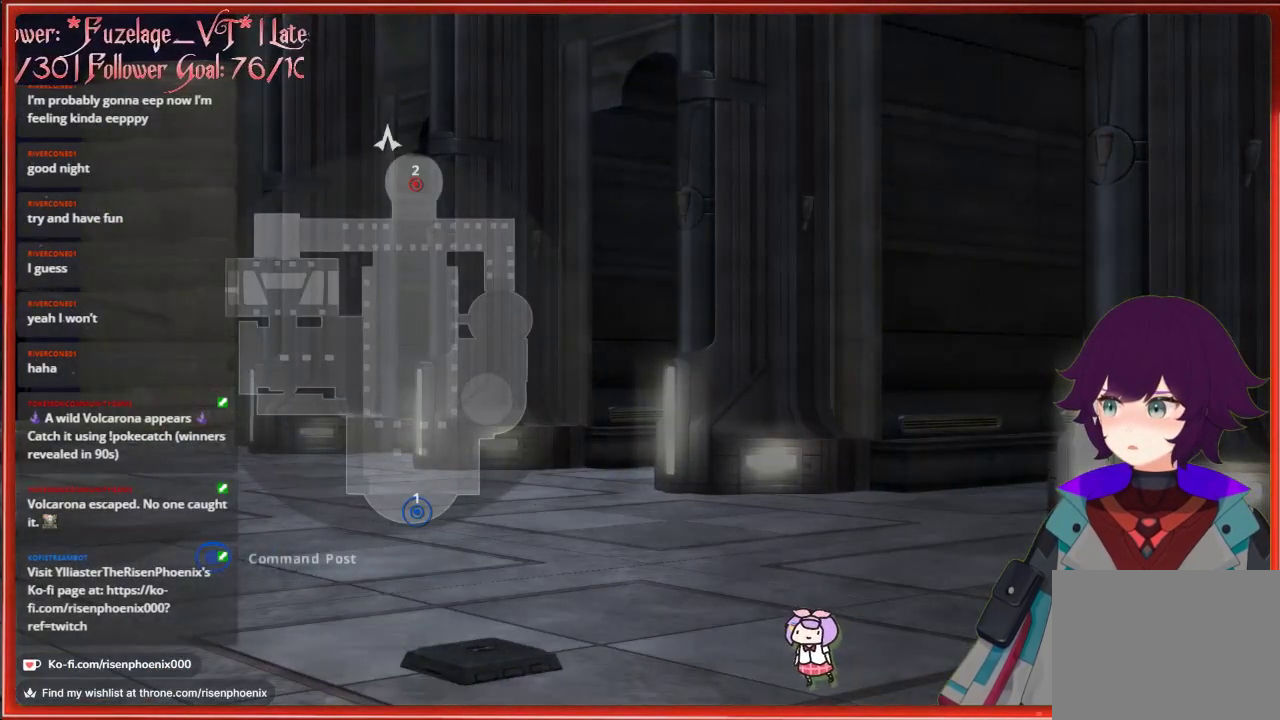
{"buttons": [], "left_stick": "center", "right_stick": "center", "events": [[250, "A", "down"], [367, "A", "up"]]}
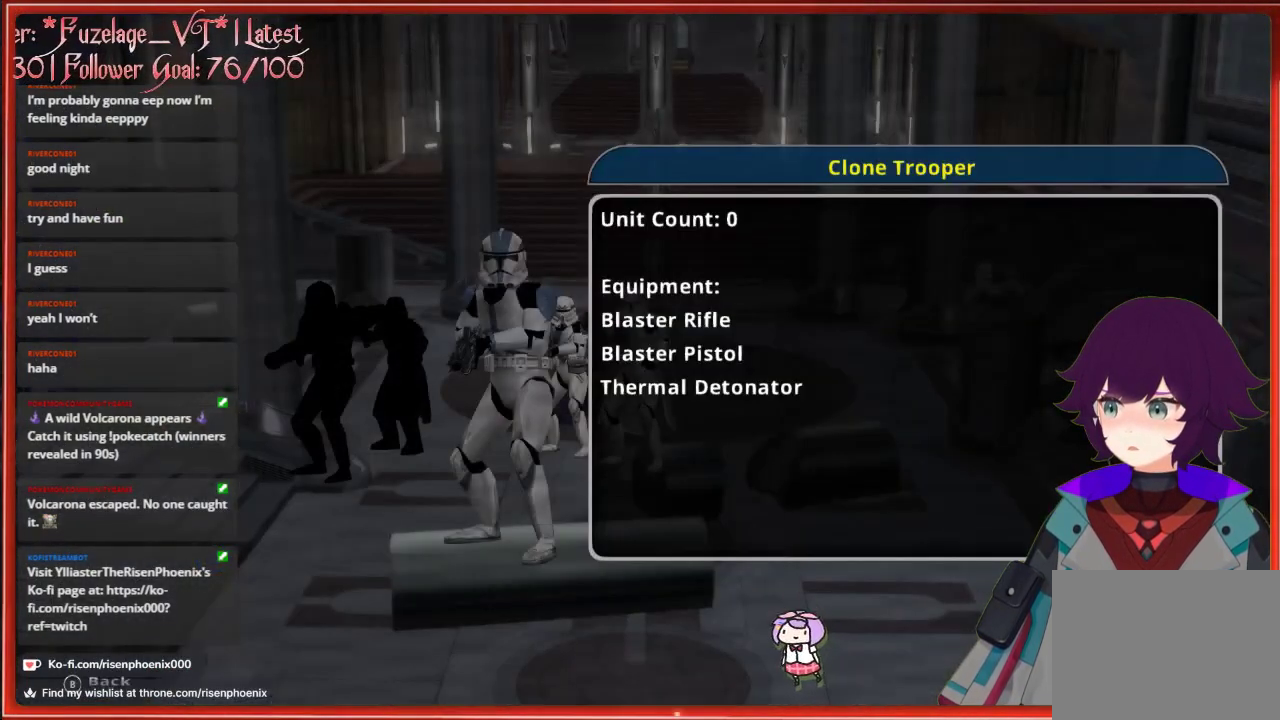
{"buttons": [], "left_stick": "center", "right_stick": "center", "events": []}
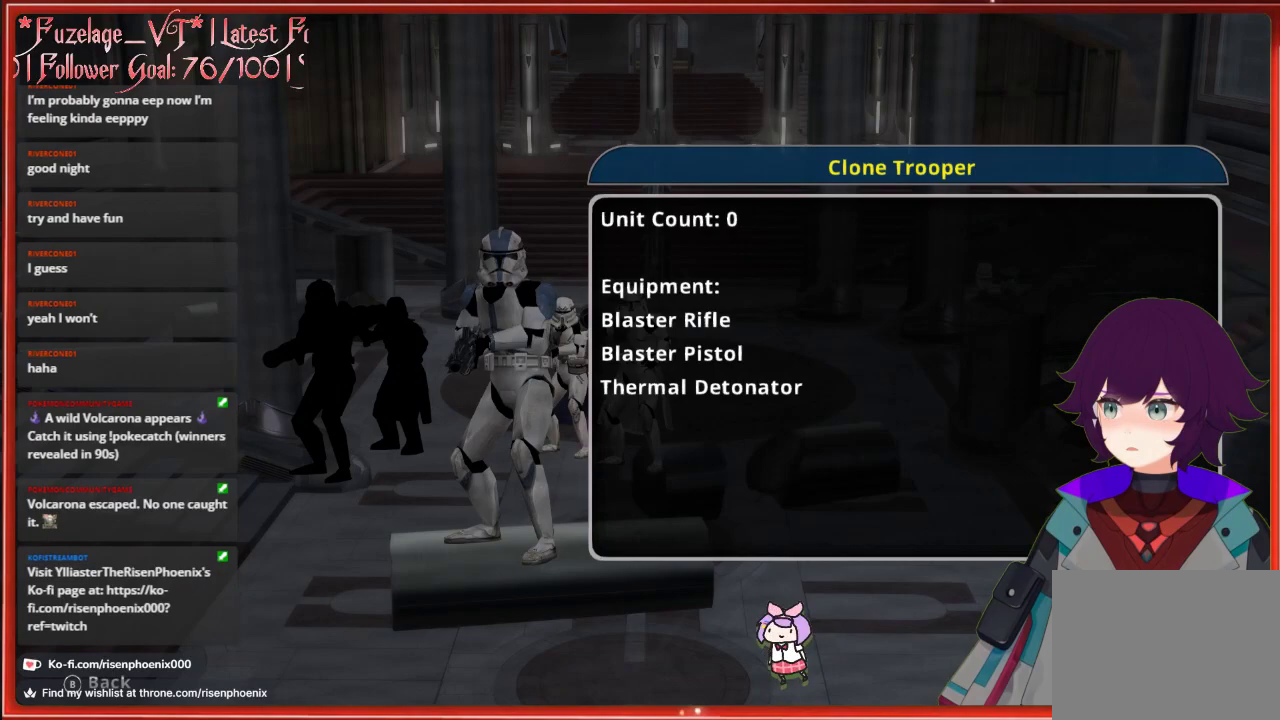
{"buttons": ["DPAD_LEFT"], "left_stick": "center", "right_stick": "center", "events": [[417, "DPAD_LEFT", "down"]]}
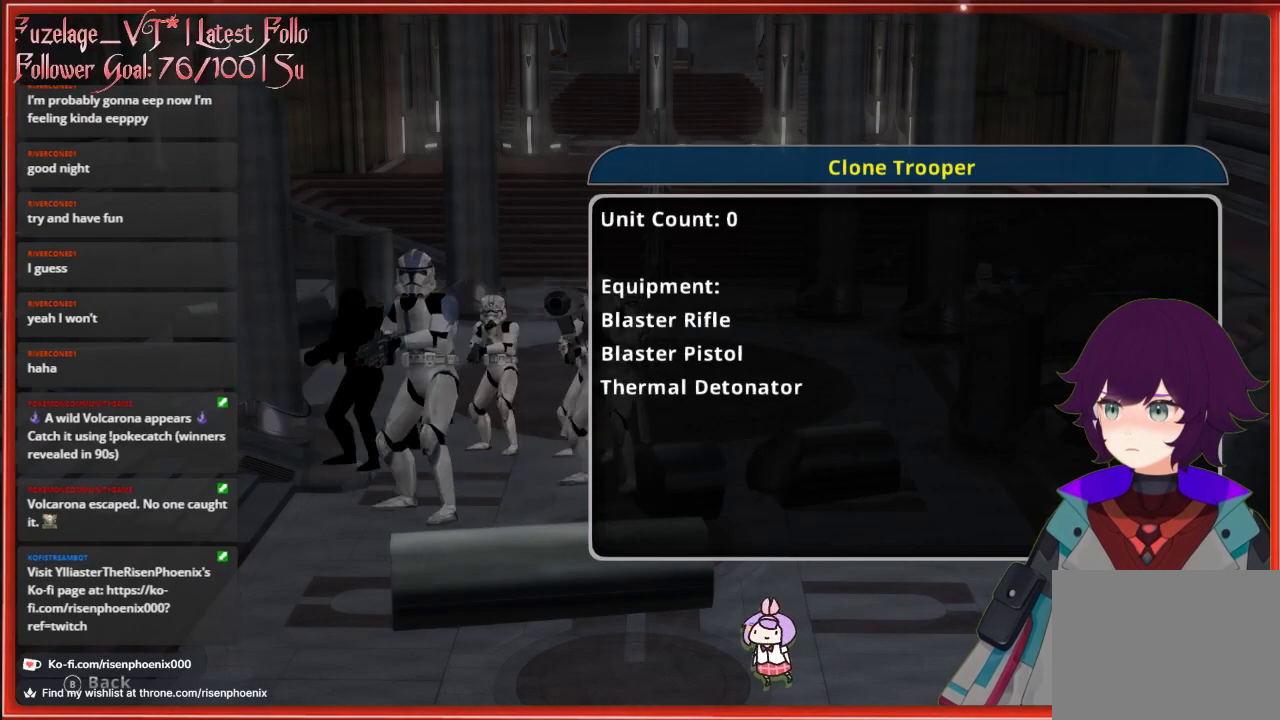
{"buttons": ["DPAD_RIGHT"], "left_stick": "center", "right_stick": "center", "events": [[50, "DPAD_LEFT", "up"], [467, "DPAD_RIGHT", "down"]]}
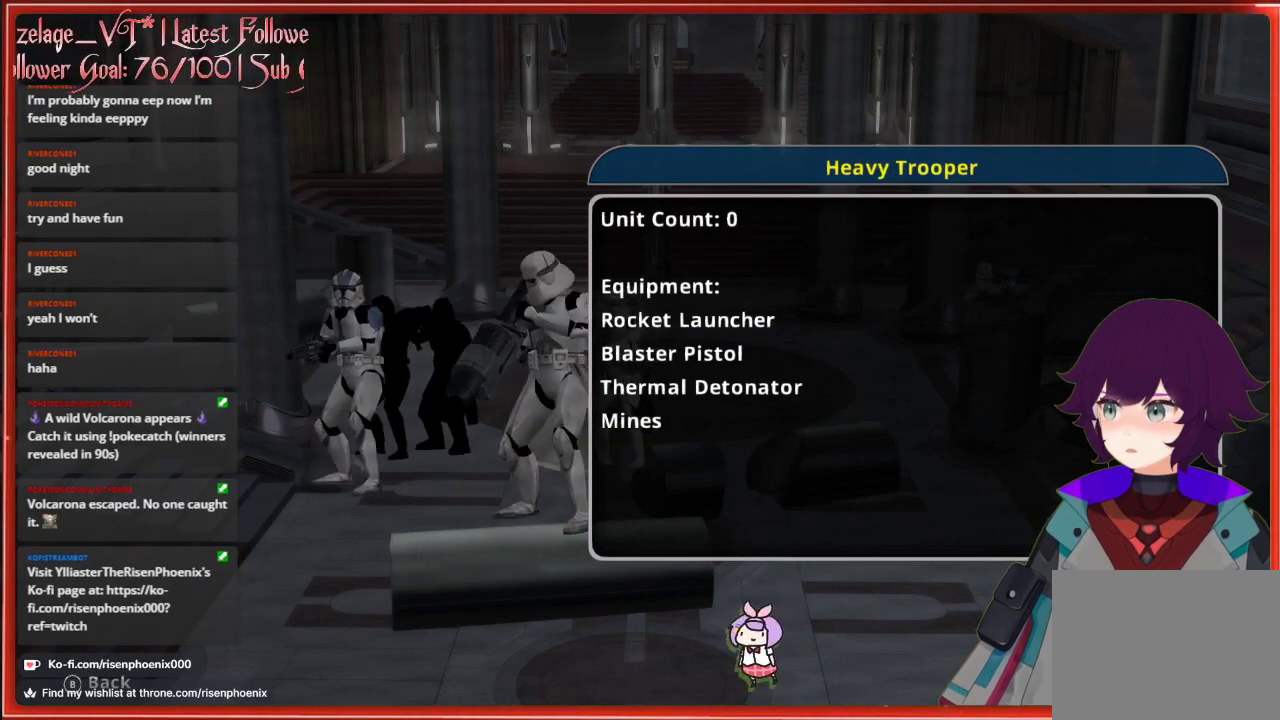
{"buttons": ["A"], "left_stick": "center", "right_stick": "center", "events": [[100, "DPAD_RIGHT", "up"], [400, "A", "down"]]}
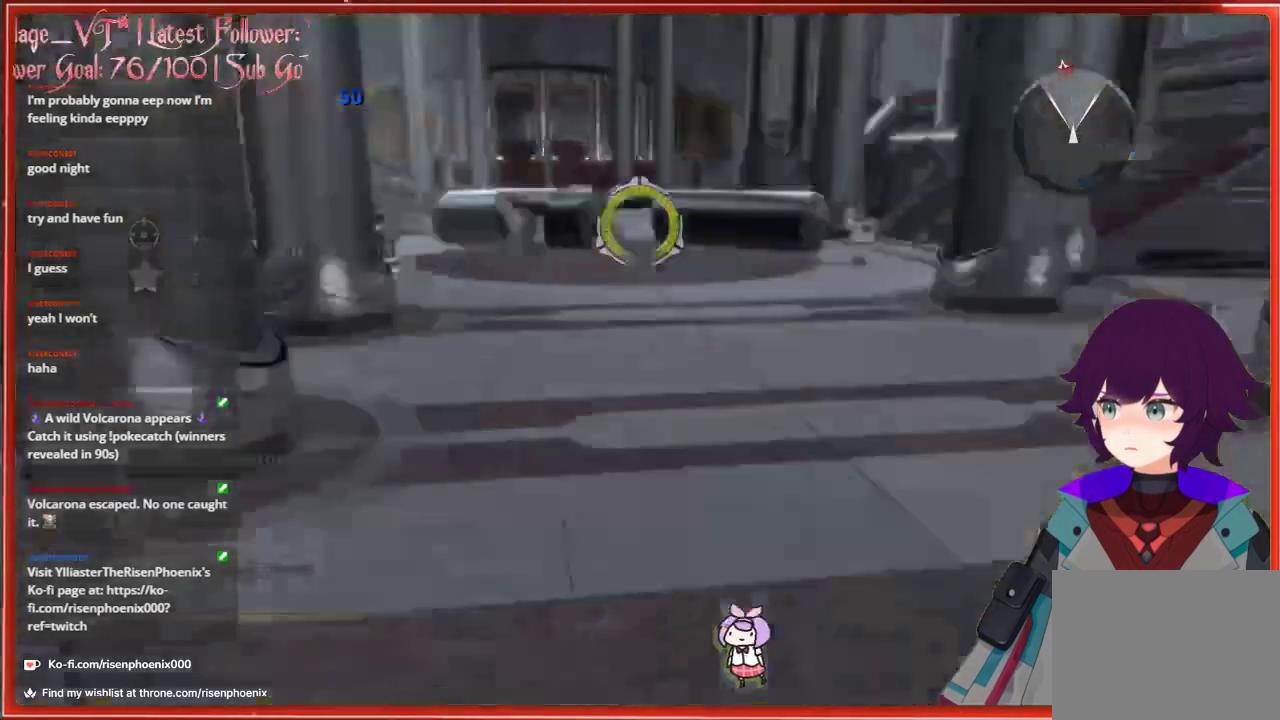
{"buttons": [], "left_stick": "up", "right_stick": "center", "events": [[50, "A", "up"], [117, "left_stick", "up"]]}
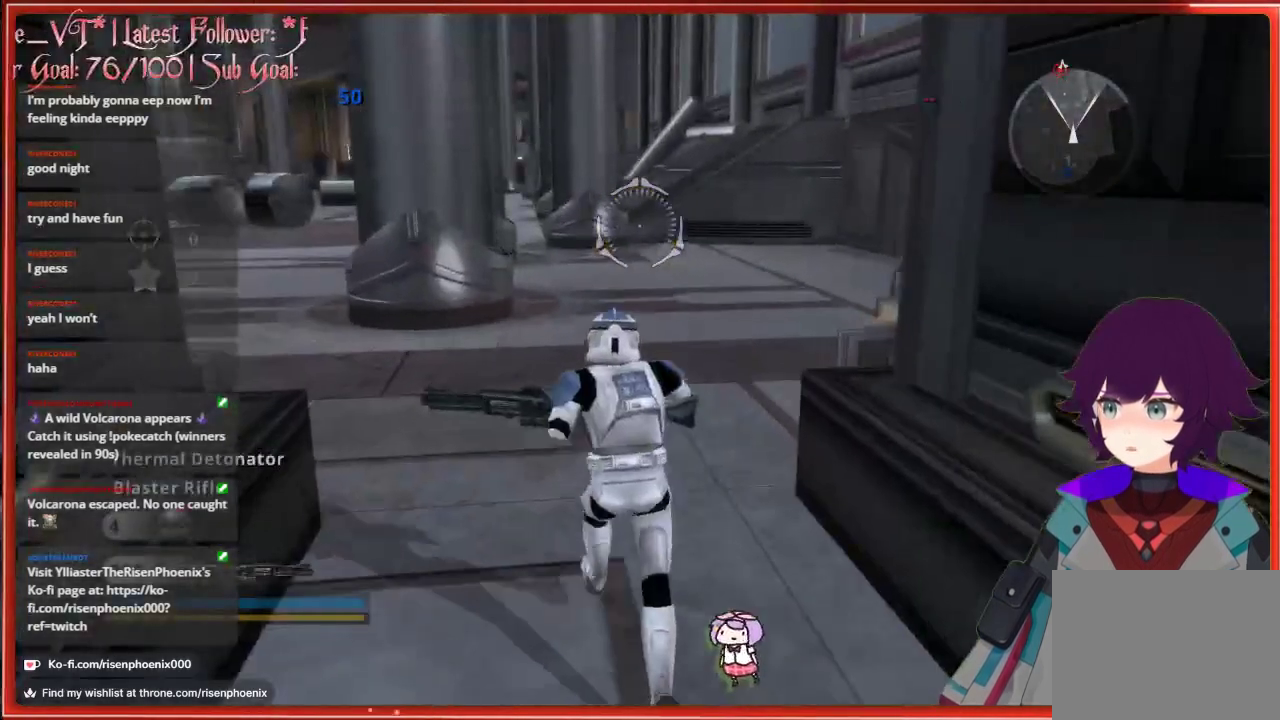
{"buttons": ["L3"], "left_stick": "up", "right_stick": "center", "events": [[217, "right_stick", "left"], [317, "L3", "down"], [500, "right_stick", "center"]]}
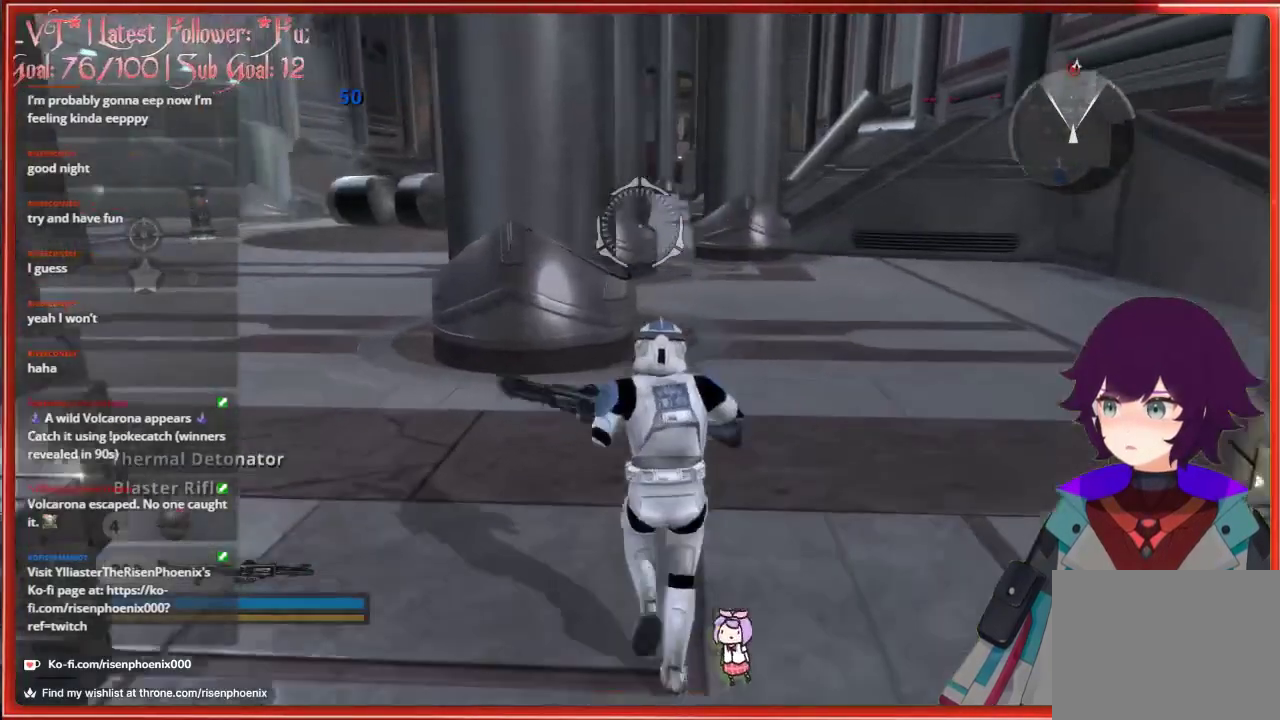
{"buttons": ["L3"], "left_stick": "up", "right_stick": "center", "events": []}
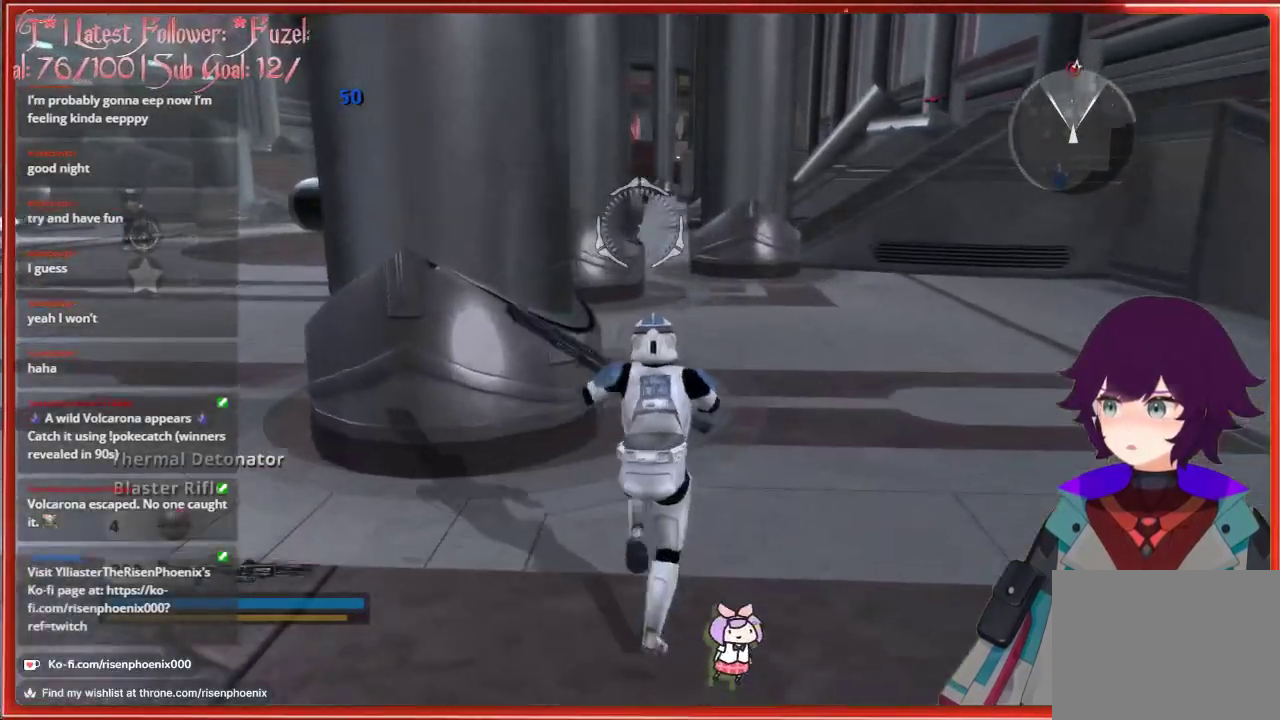
{"buttons": ["L3"], "left_stick": "up", "right_stick": "center", "events": []}
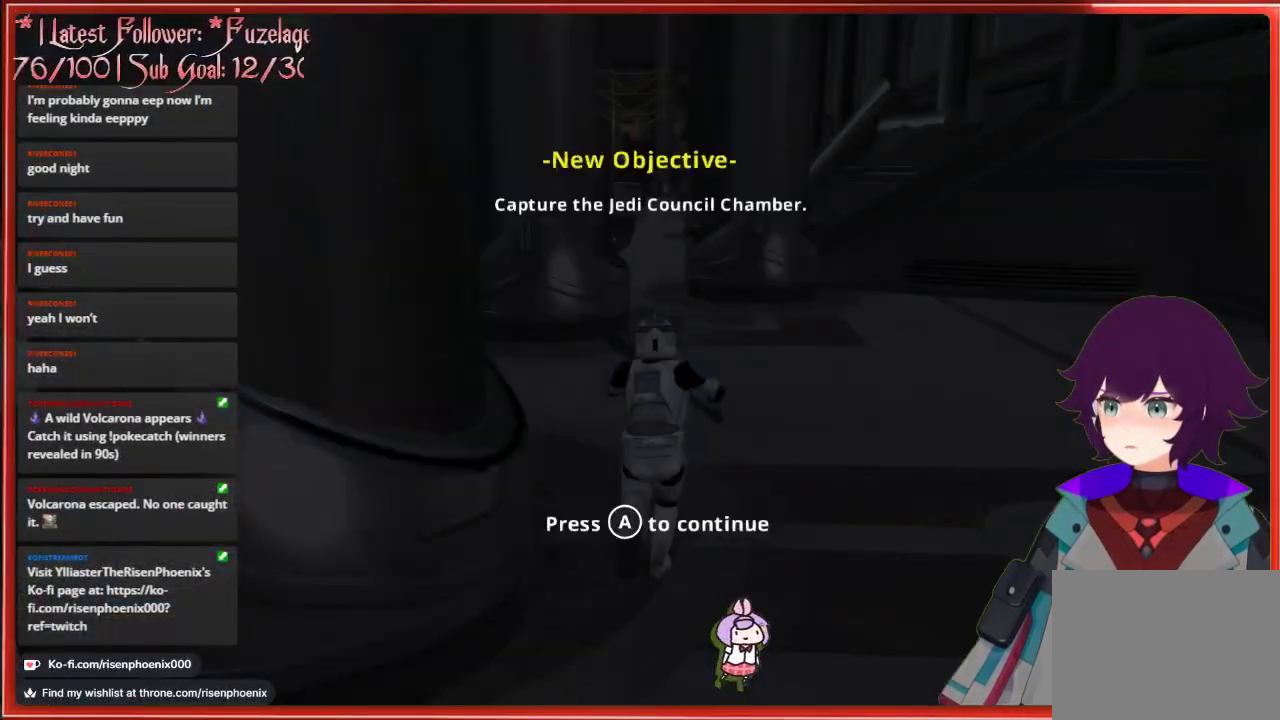
{"buttons": [], "left_stick": "up", "right_stick": "center", "events": [[317, "L3", "up"]]}
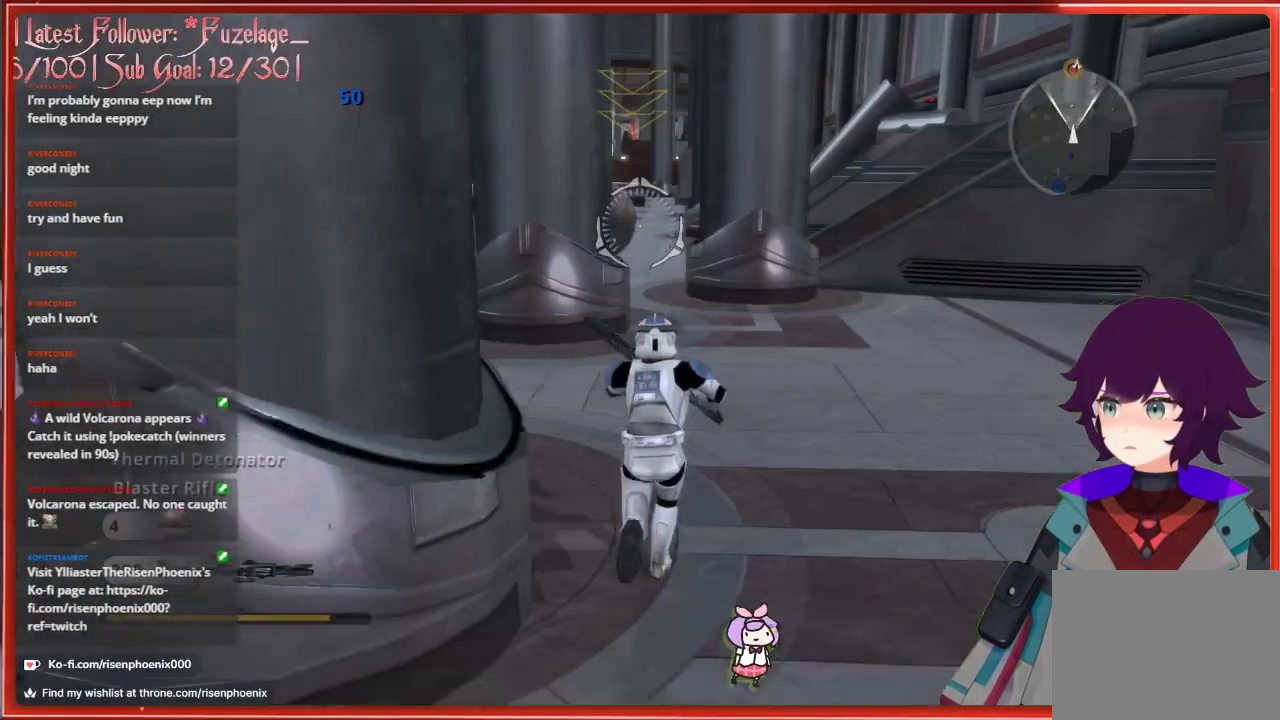
{"buttons": [], "left_stick": "up", "right_stick": "center", "events": [[33, "A", "down"], [167, "A", "up"]]}
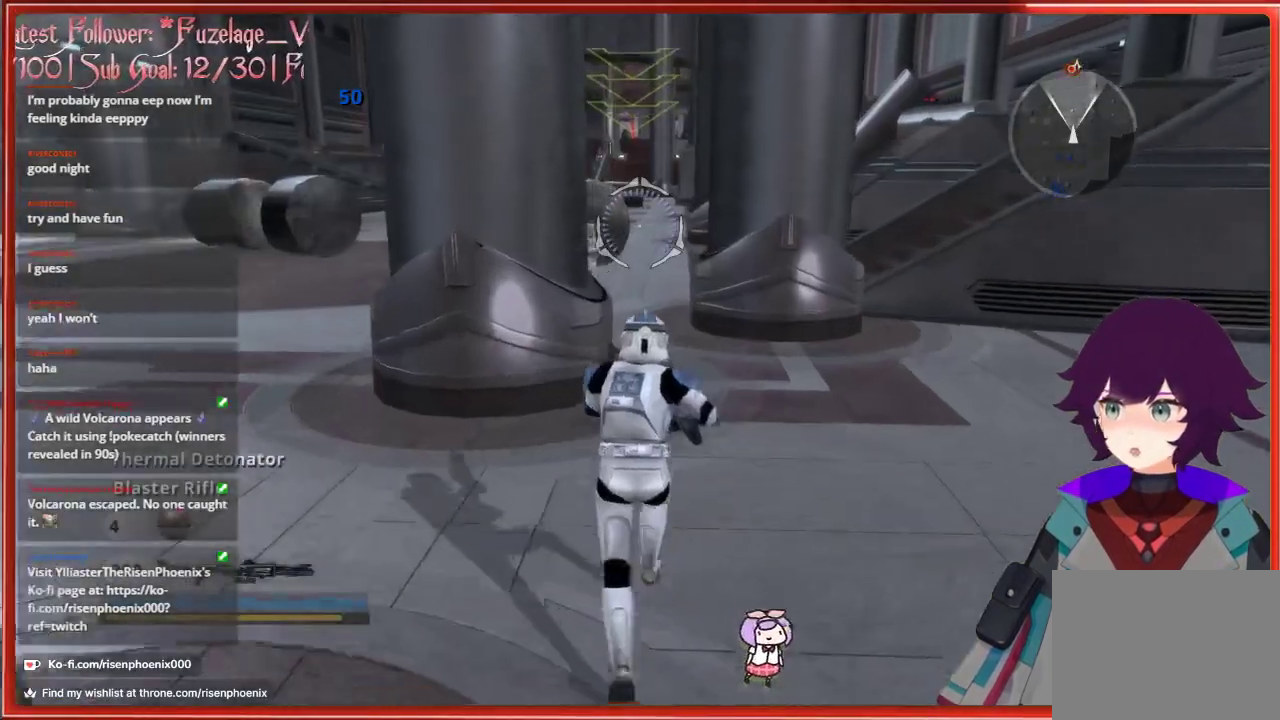
{"buttons": ["L3"], "left_stick": "up", "right_stick": "center", "events": [[367, "L3", "down"]]}
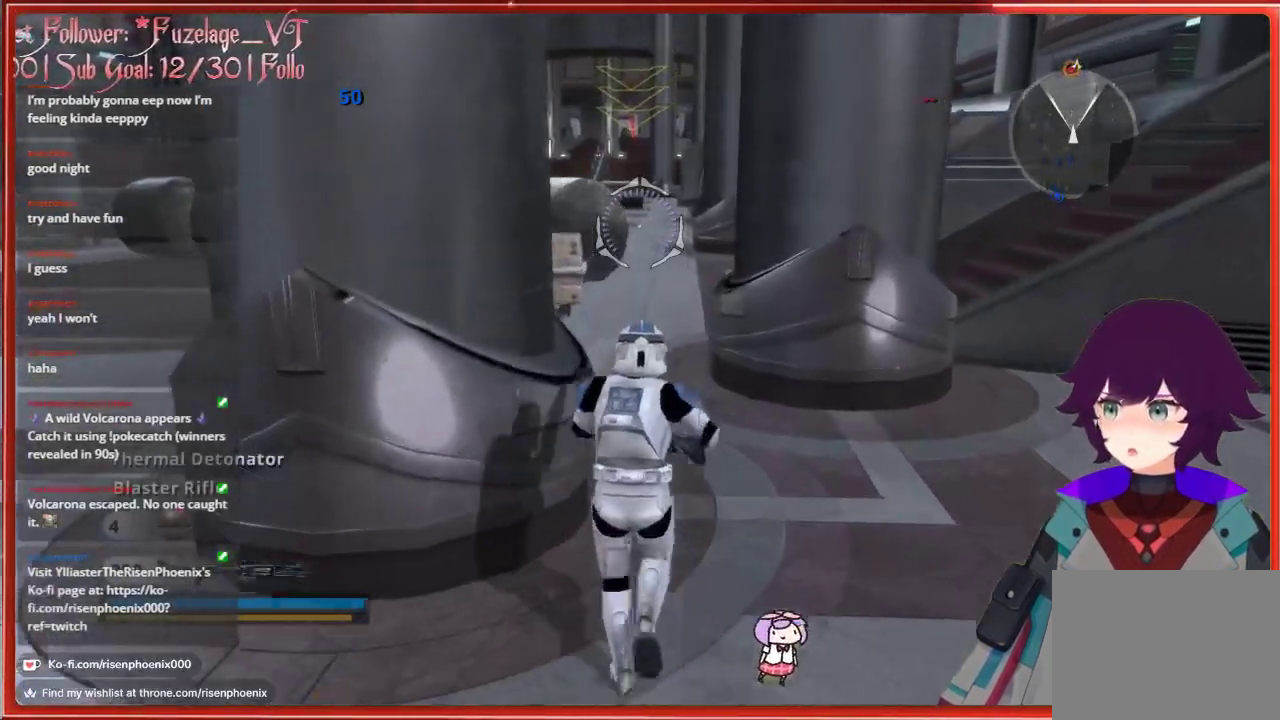
{"buttons": ["L3"], "left_stick": "up", "right_stick": "center", "events": []}
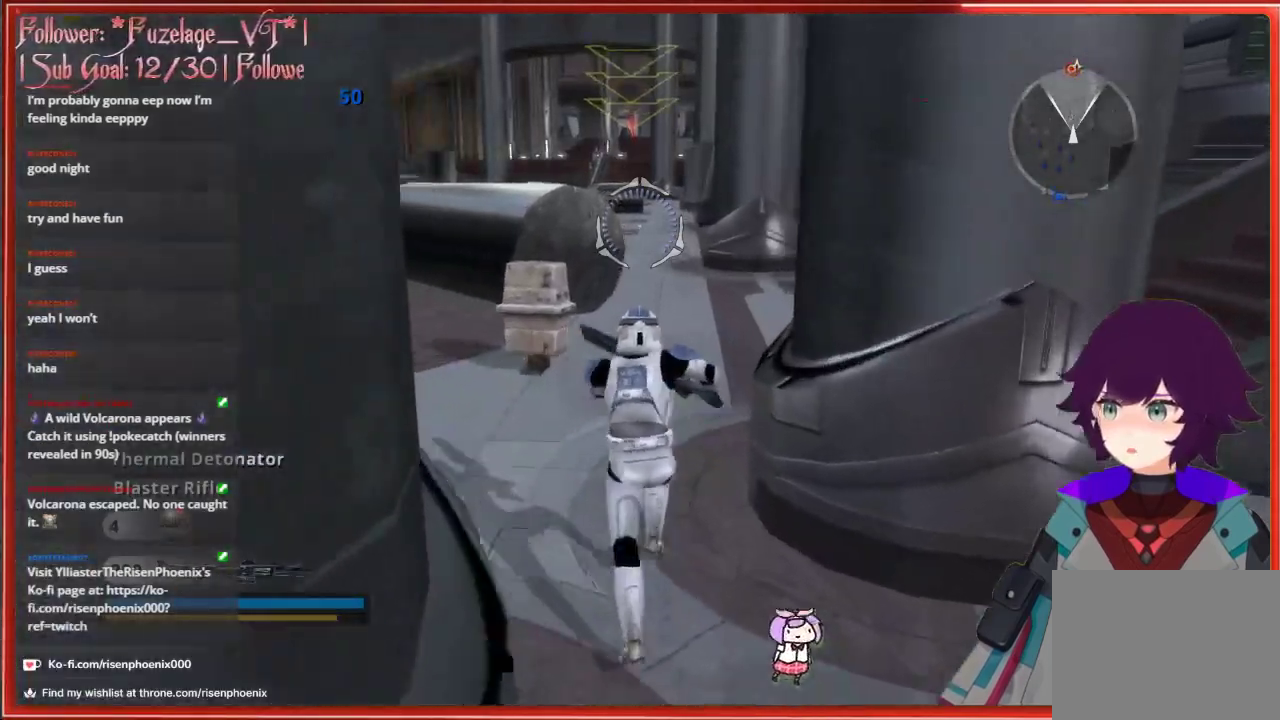
{"buttons": ["L3"], "left_stick": "up", "right_stick": "center", "events": []}
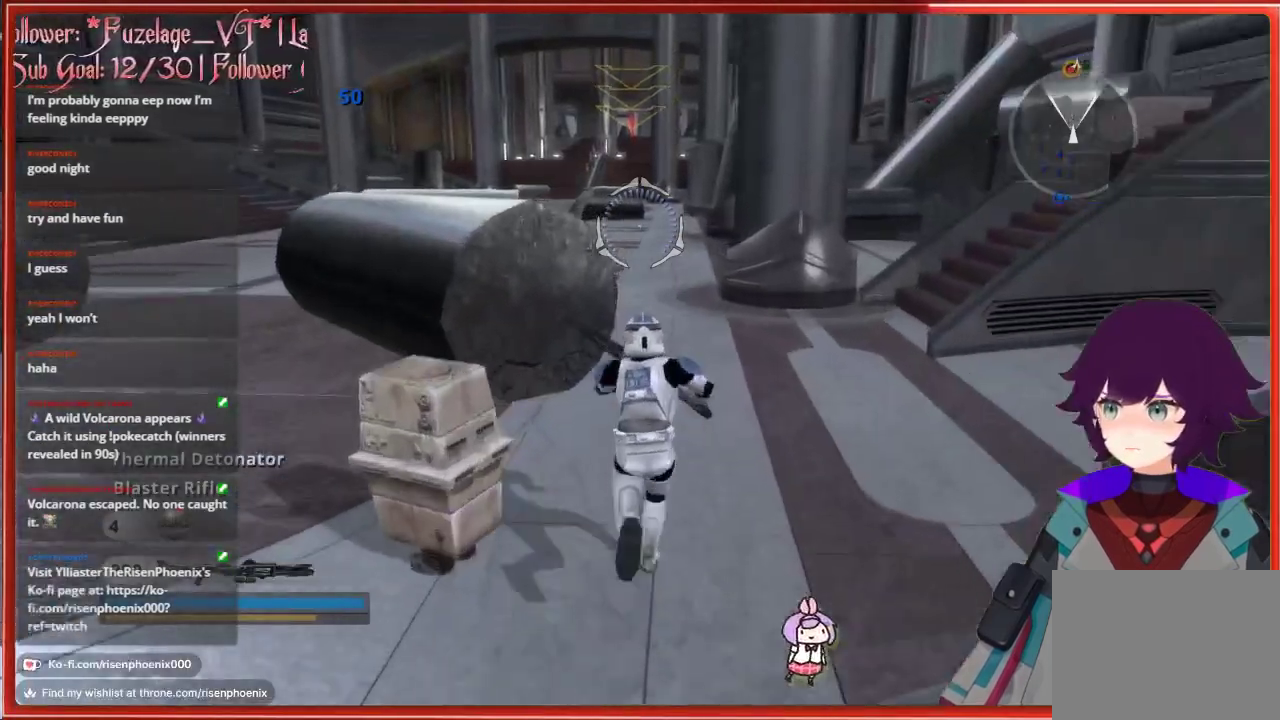
{"buttons": ["L3"], "left_stick": "up", "right_stick": "center", "events": []}
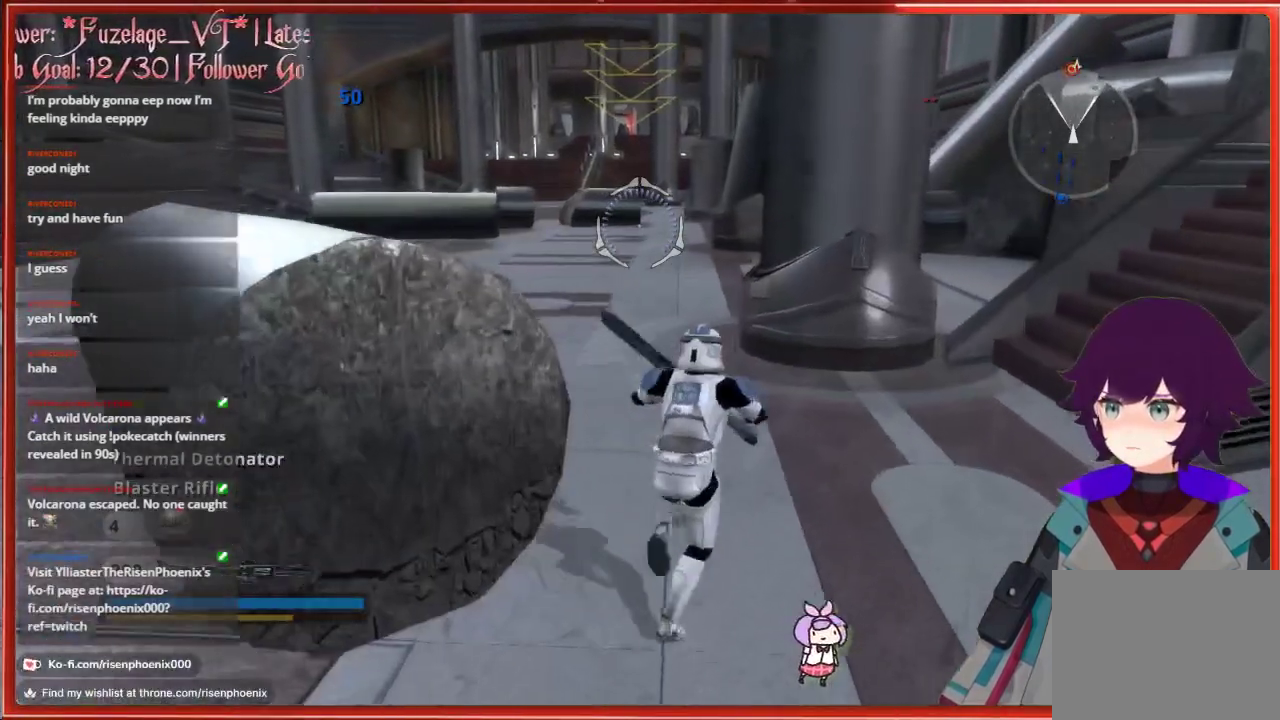
{"buttons": [], "left_stick": "up", "right_stick": "center", "events": [[333, "L3", "up"]]}
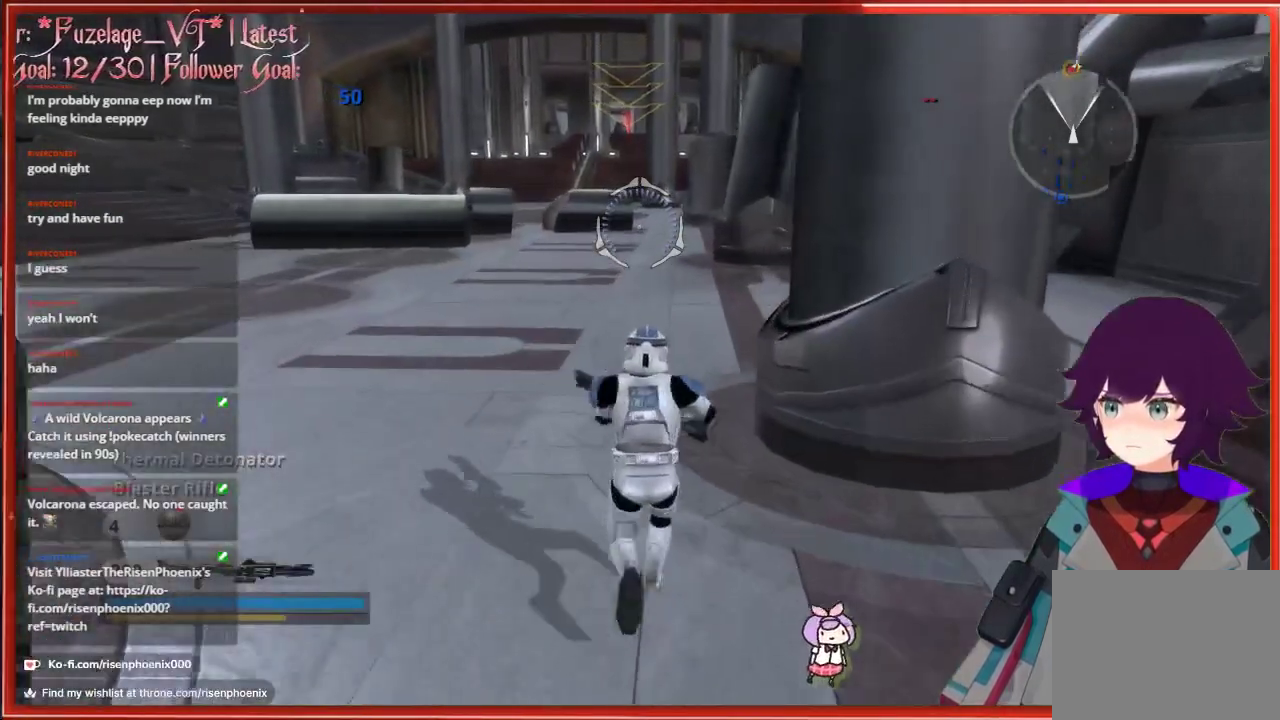
{"buttons": ["L3"], "left_stick": "up", "right_stick": "center", "events": [[417, "L3", "down"]]}
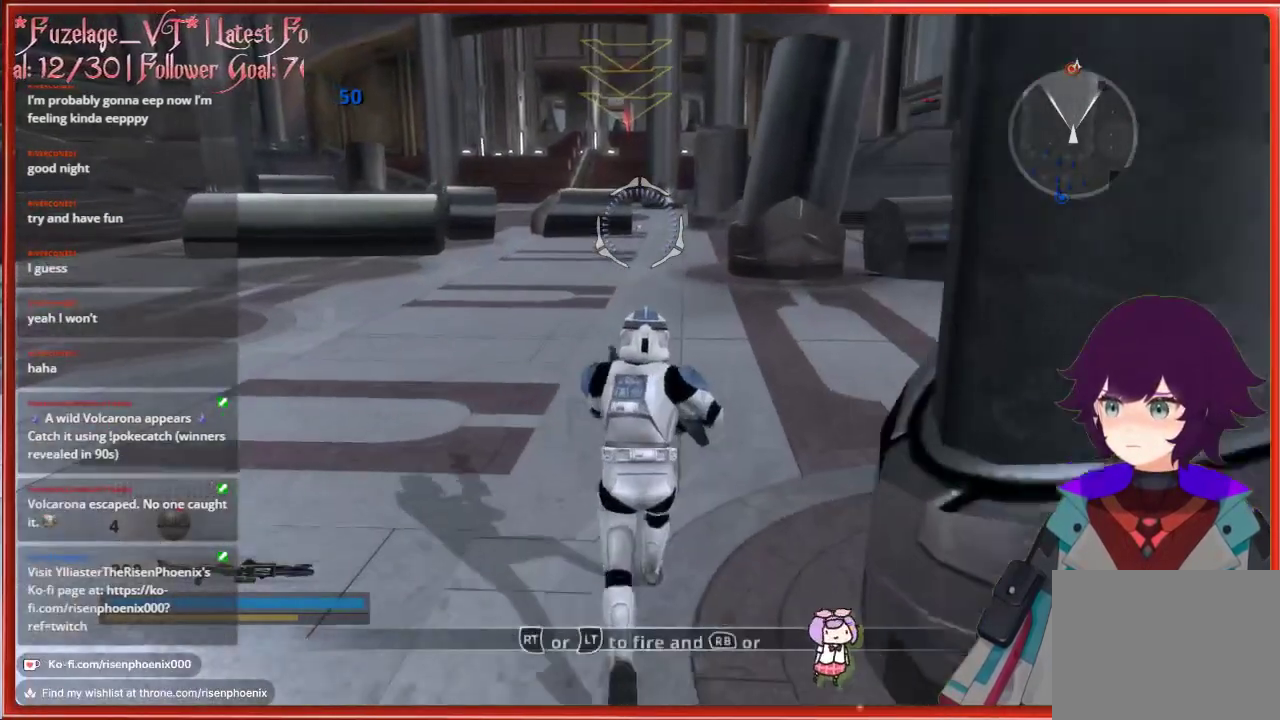
{"buttons": ["L3"], "left_stick": "up", "right_stick": "center", "events": []}
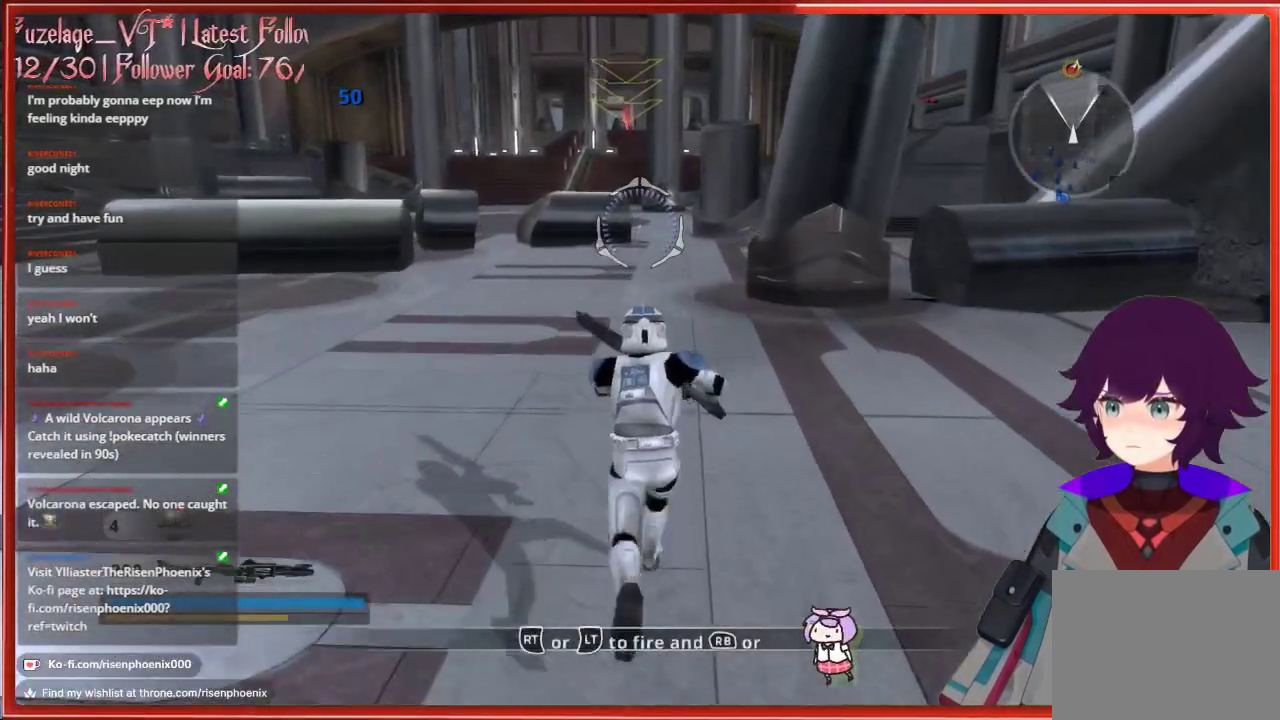
{"buttons": ["L3"], "left_stick": "up", "right_stick": "center", "events": []}